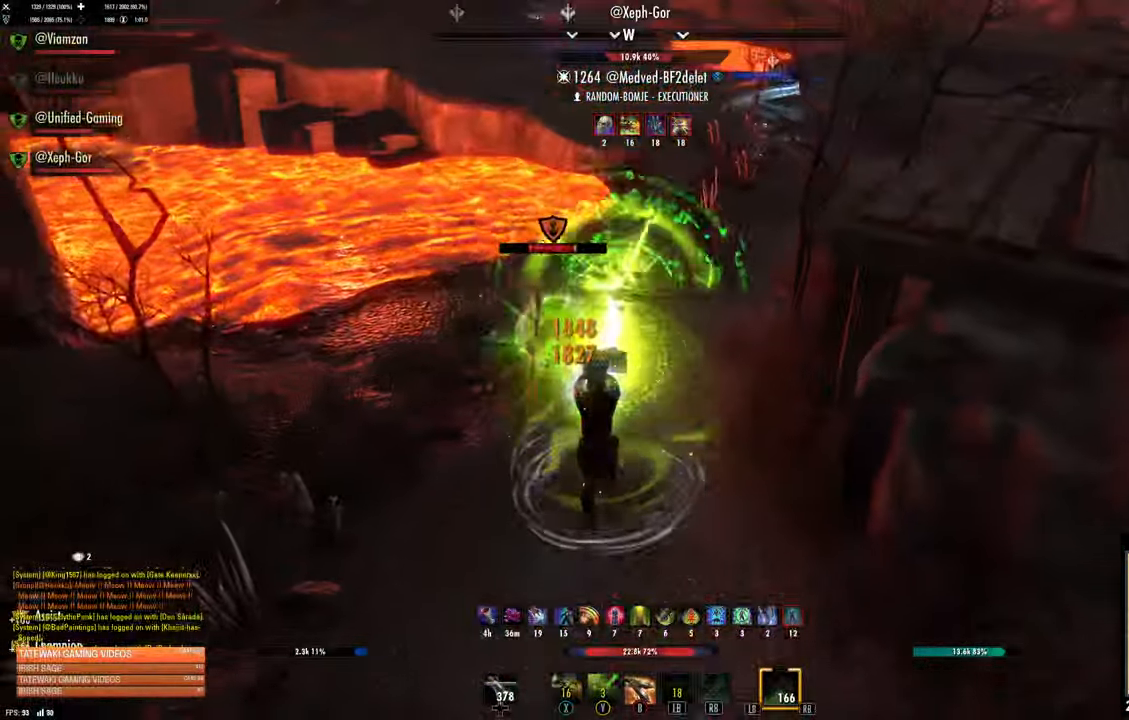
Gameplay with a controller (Xbox layout); each line is a JSON object with the inputs held at the frame after it (dt_ms = milliseconds from this image to that frame). "events" lists button and stick changes between this image and that frame as [ms after this image, input, new state], when the widget could be followed in between.
{"dt_ms": 500, "buttons": [], "left_stick": "down", "right_stick": "left"}
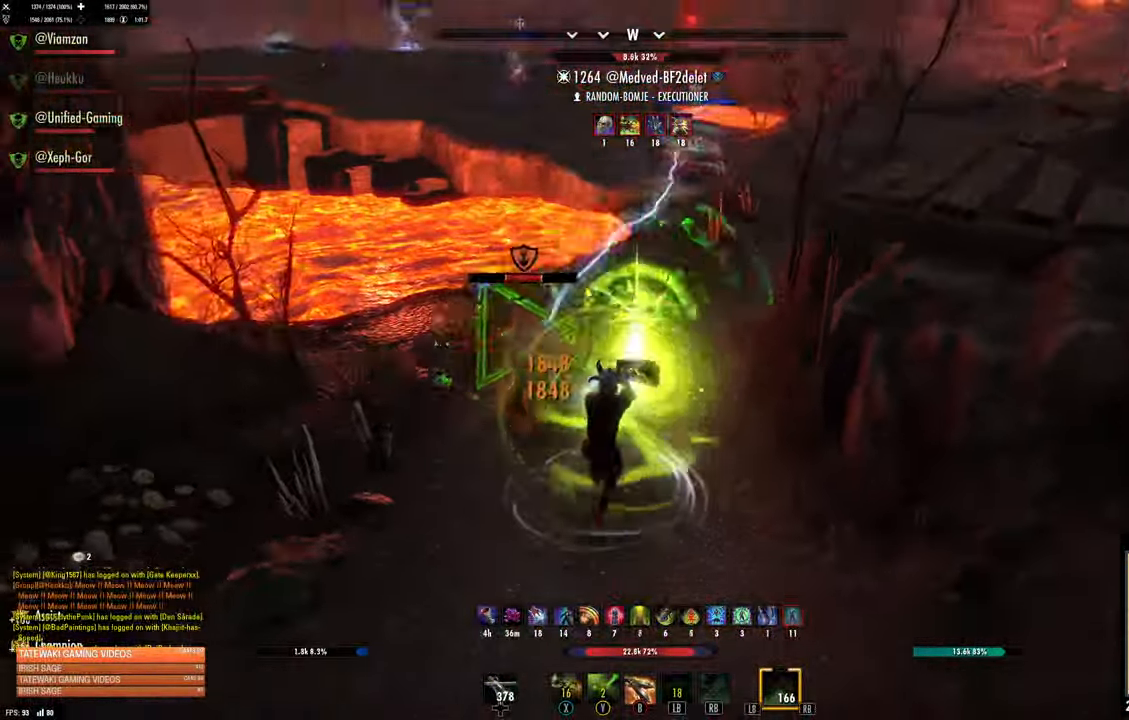
{"dt_ms": 1000, "buttons": [], "left_stick": "up-left", "right_stick": "up-left"}
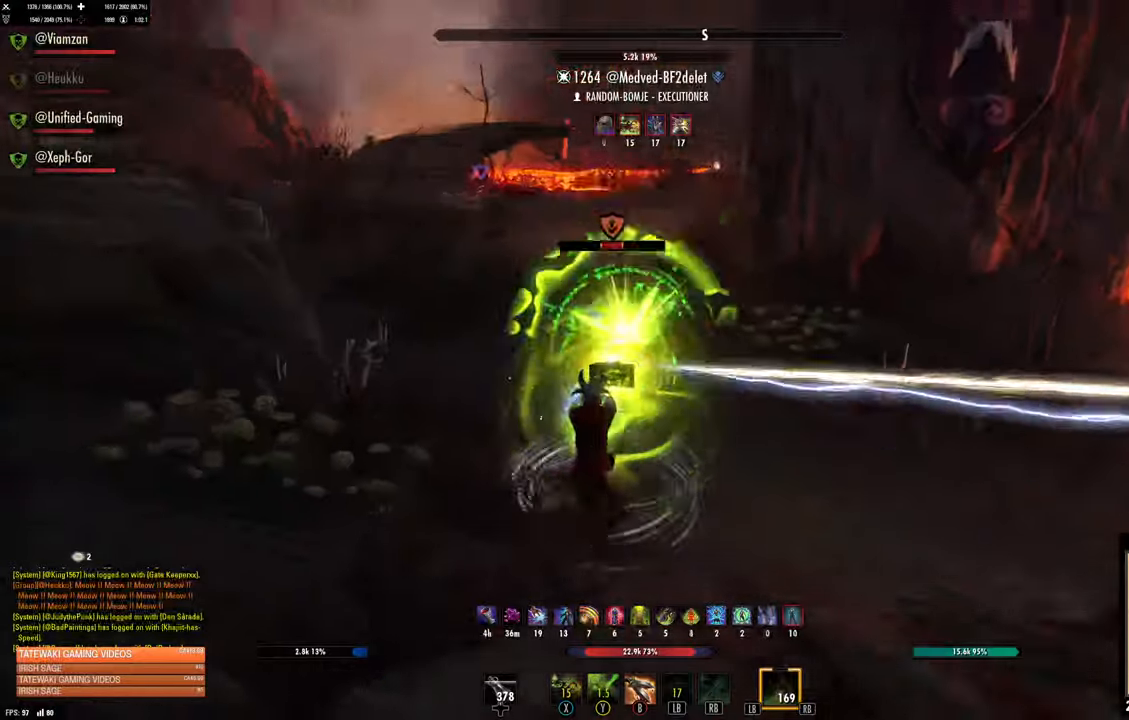
{"dt_ms": 500, "buttons": ["X"], "left_stick": "up-left", "right_stick": "center", "events": [[116, "L2", "down"], [116, "R2", "down"], [133, "right_stick", "center"], [166, "left_stick", "up"], [183, "L2", "up"], [183, "R2", "up"], [200, "X", "down"], [283, "X", "up"], [350, "X", "down"], [400, "X", "up"], [400, "left_stick", "up-left"], [483, "X", "down"]]}
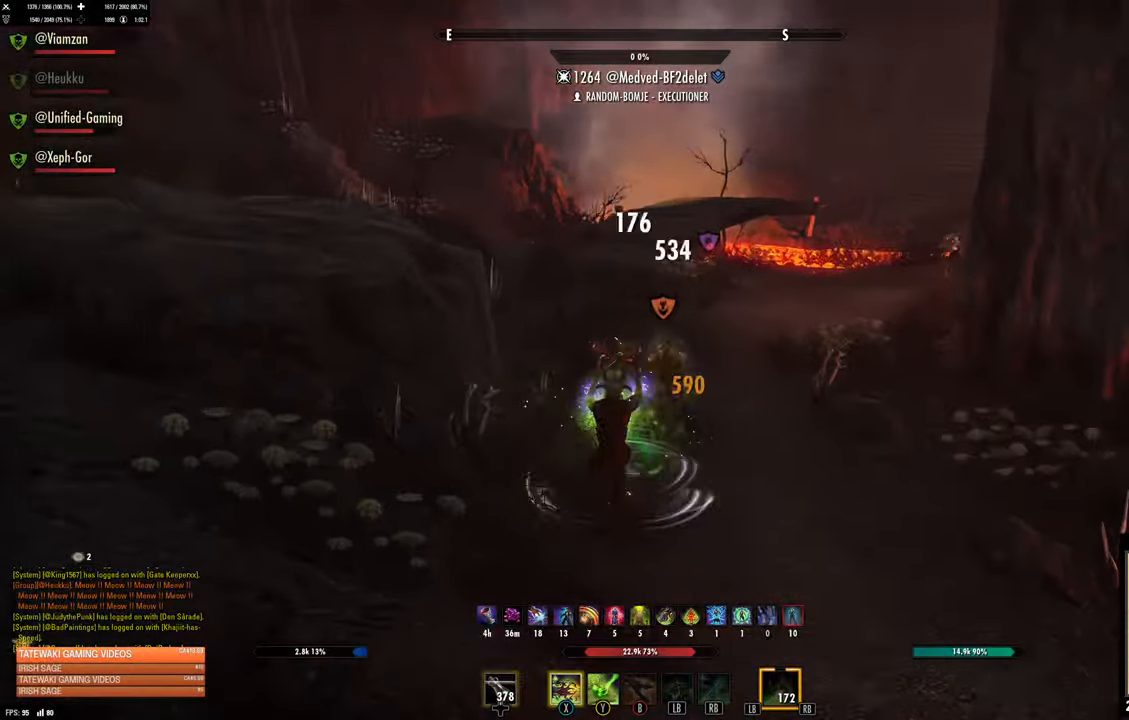
{"dt_ms": 500, "buttons": [], "left_stick": "up", "right_stick": "center", "events": [[33, "X", "up"], [50, "left_stick", "up-right"], [266, "left_stick", "up"], [300, "DPAD_LEFT", "down"], [350, "DPAD_LEFT", "up"]]}
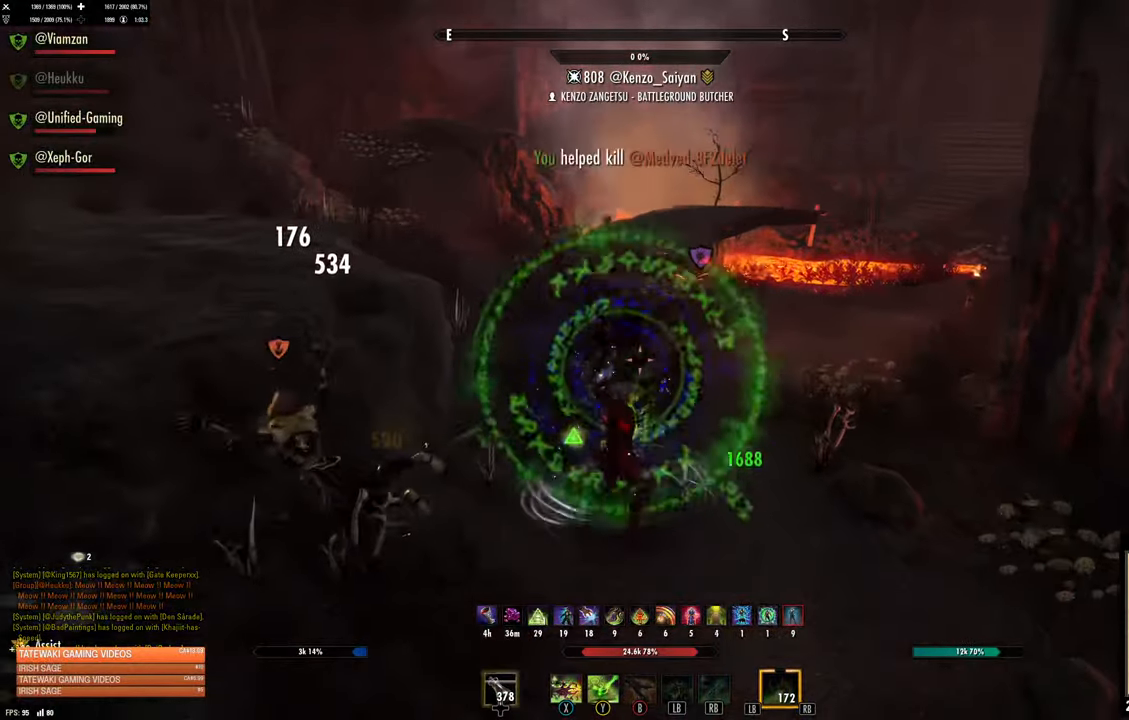
{"dt_ms": 500, "buttons": [], "left_stick": "center", "right_stick": "center", "events": [[233, "A", "down"], [300, "A", "up"], [350, "L1", "down"], [433, "L1", "up"], [483, "left_stick", "center"]]}
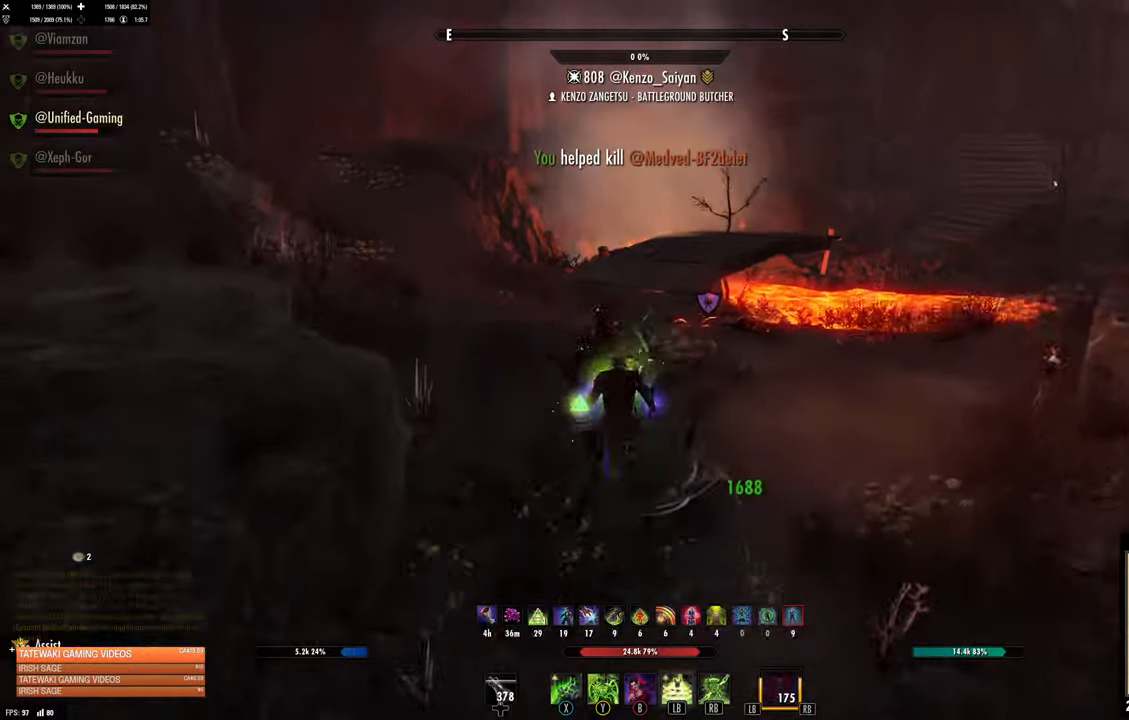
{"dt_ms": 500, "buttons": [], "left_stick": "right", "right_stick": "right", "events": [[50, "L2", "down"], [50, "right_stick", "right"], [133, "L2", "up"], [250, "left_stick", "right"]]}
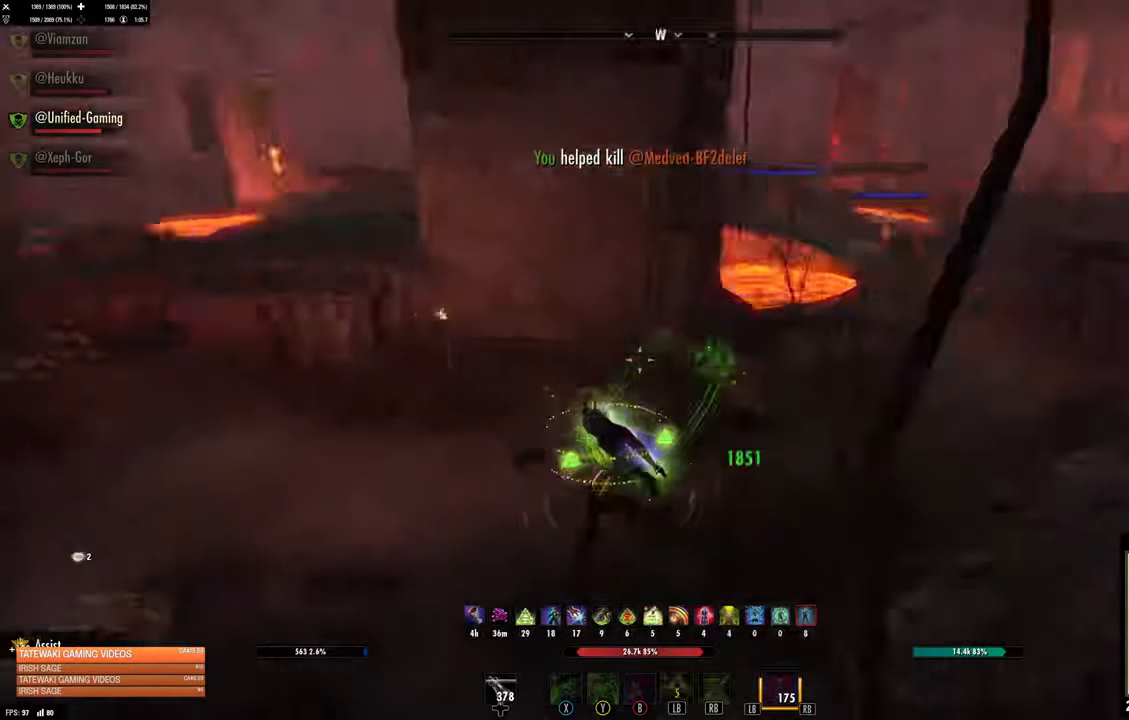
{"dt_ms": 500, "buttons": [], "left_stick": "up", "right_stick": "up-left", "events": [[33, "left_stick", "up-right"], [316, "right_stick", "center"], [466, "left_stick", "up"], [466, "right_stick", "up-left"]]}
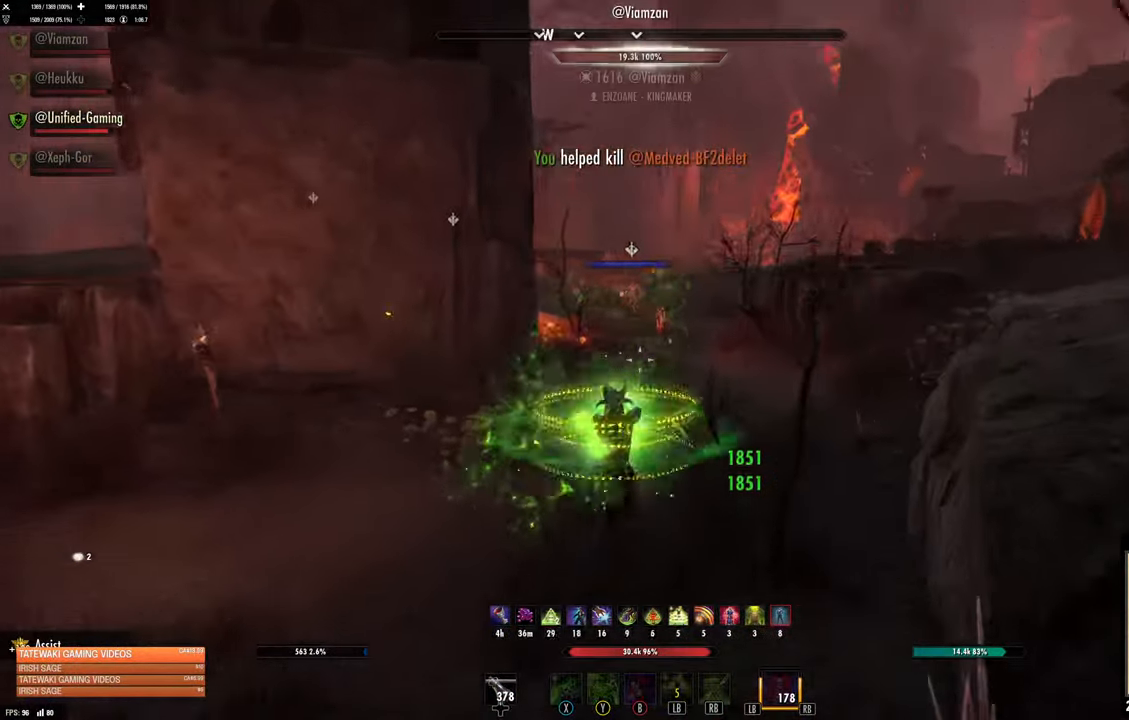
{"dt_ms": 500, "buttons": [], "left_stick": "up", "right_stick": "center", "events": [[150, "right_stick", "center"], [216, "left_stick", "up-right"], [300, "right_stick", "down-right"], [383, "left_stick", "up"], [383, "right_stick", "center"]]}
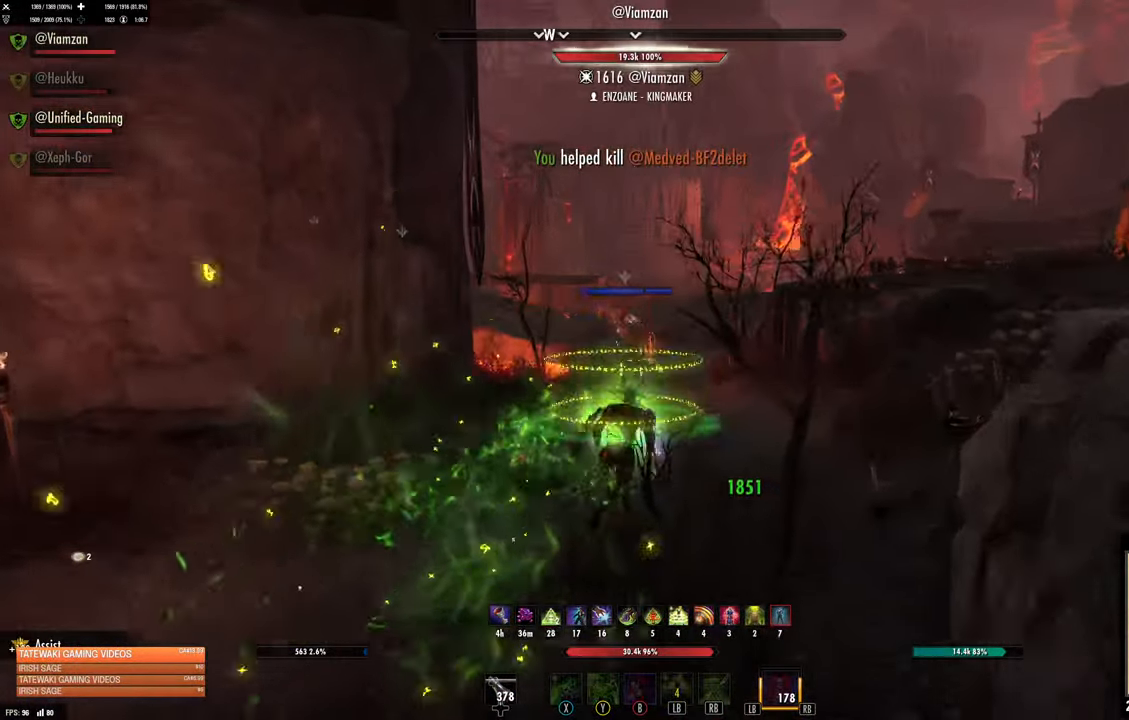
{"dt_ms": 500, "buttons": [], "left_stick": "up-right", "right_stick": "center", "events": [[450, "left_stick", "up-right"]]}
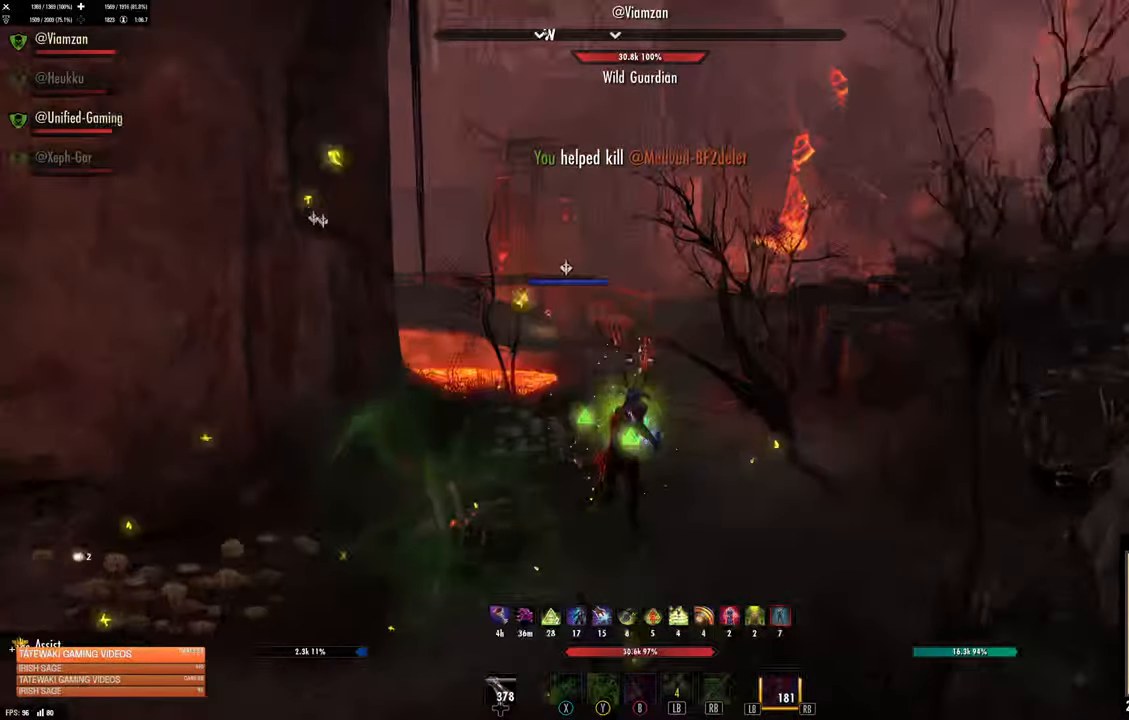
{"dt_ms": 500, "buttons": [], "left_stick": "up-right", "right_stick": "center", "events": [[50, "left_stick", "up"], [83, "right_stick", "left"], [216, "right_stick", "up-left"], [450, "left_stick", "up-right"], [450, "right_stick", "center"]]}
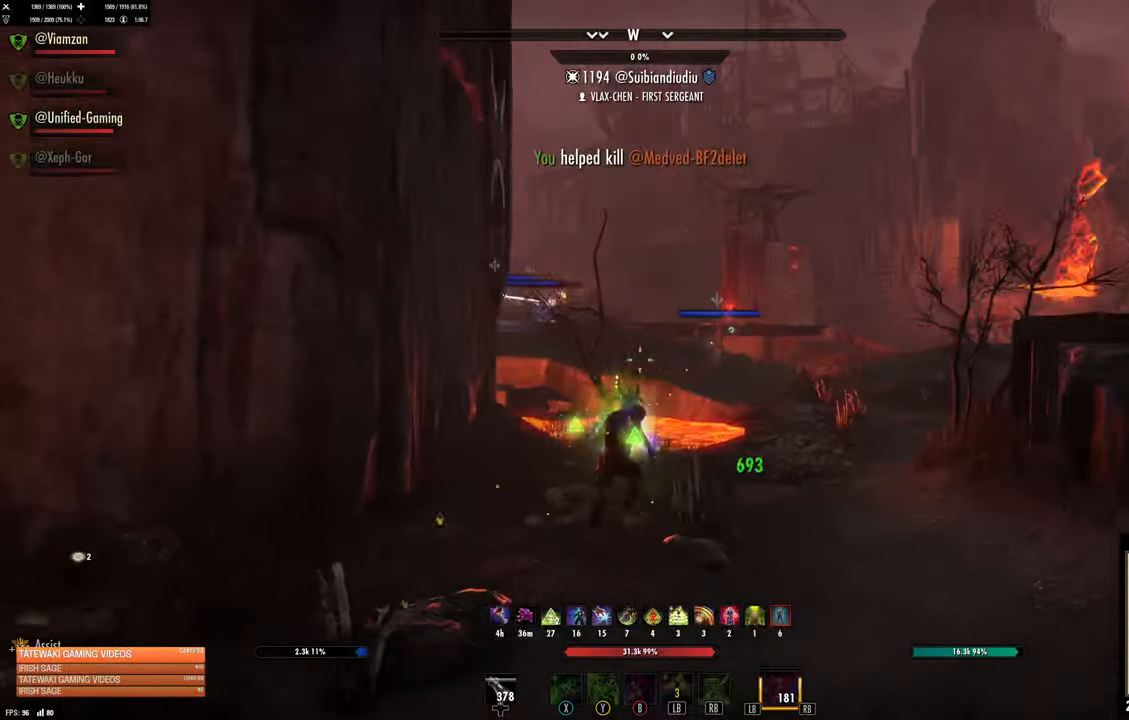
{"dt_ms": 500, "buttons": [], "left_stick": "up", "right_stick": "center", "events": [[66, "right_stick", "right"], [116, "right_stick", "center"], [300, "left_stick", "up"], [300, "right_stick", "up"], [433, "right_stick", "center"]]}
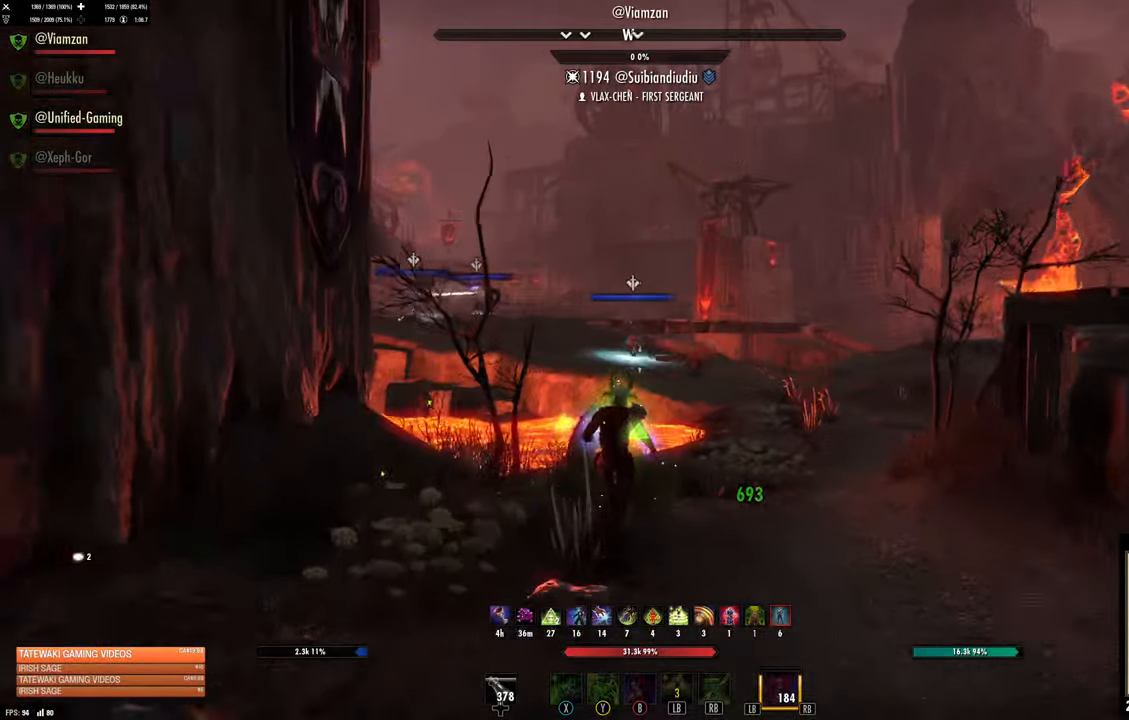
{"dt_ms": 500, "buttons": ["A"], "left_stick": "up", "right_stick": "center", "events": [[66, "right_stick", "left"], [150, "right_stick", "center"], [467, "A", "down"]]}
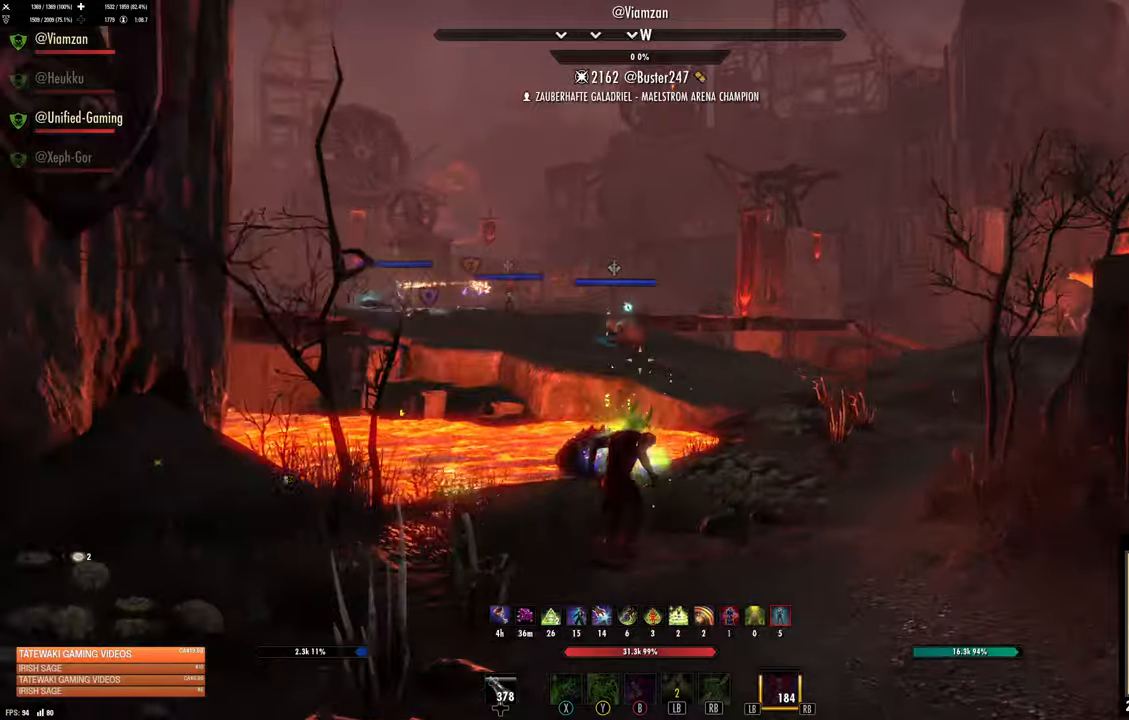
{"dt_ms": 500, "buttons": ["L2"], "left_stick": "up-right", "right_stick": "center", "events": [[33, "A", "up"], [217, "R1", "down"], [233, "left_stick", "center"], [317, "R1", "up"], [433, "L2", "down"], [450, "left_stick", "up-right"]]}
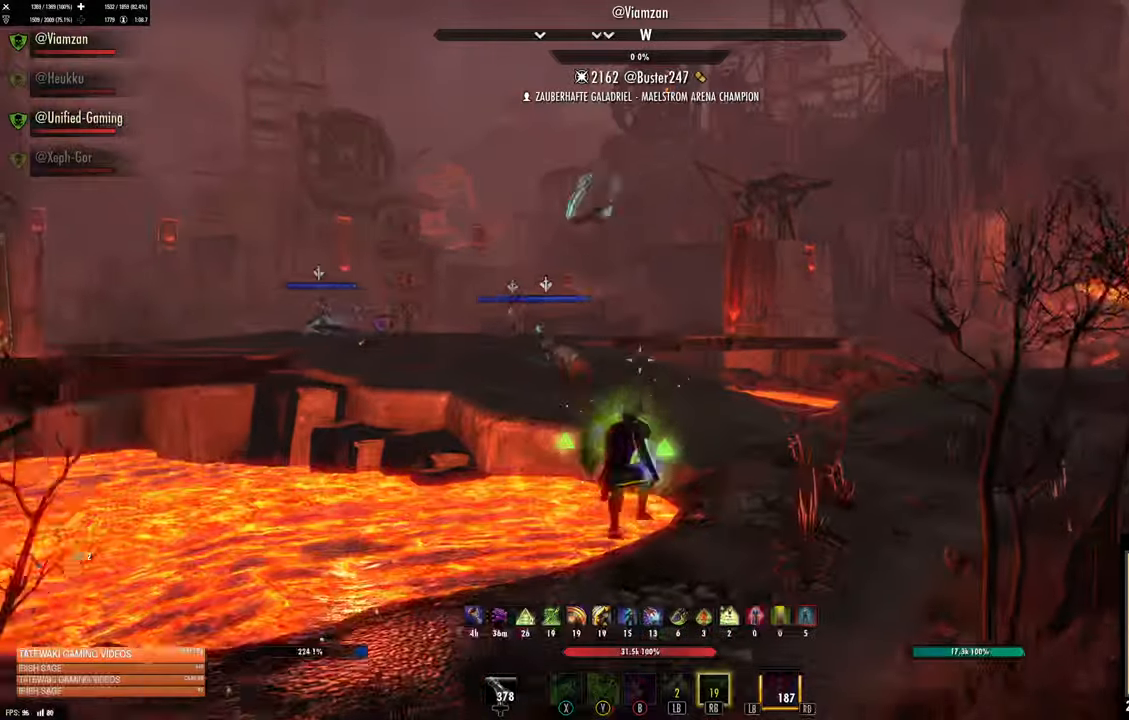
{"dt_ms": 500, "buttons": [], "left_stick": "up-right", "right_stick": "up", "events": [[83, "L2", "up"], [150, "right_stick", "down-right"], [350, "right_stick", "up"]]}
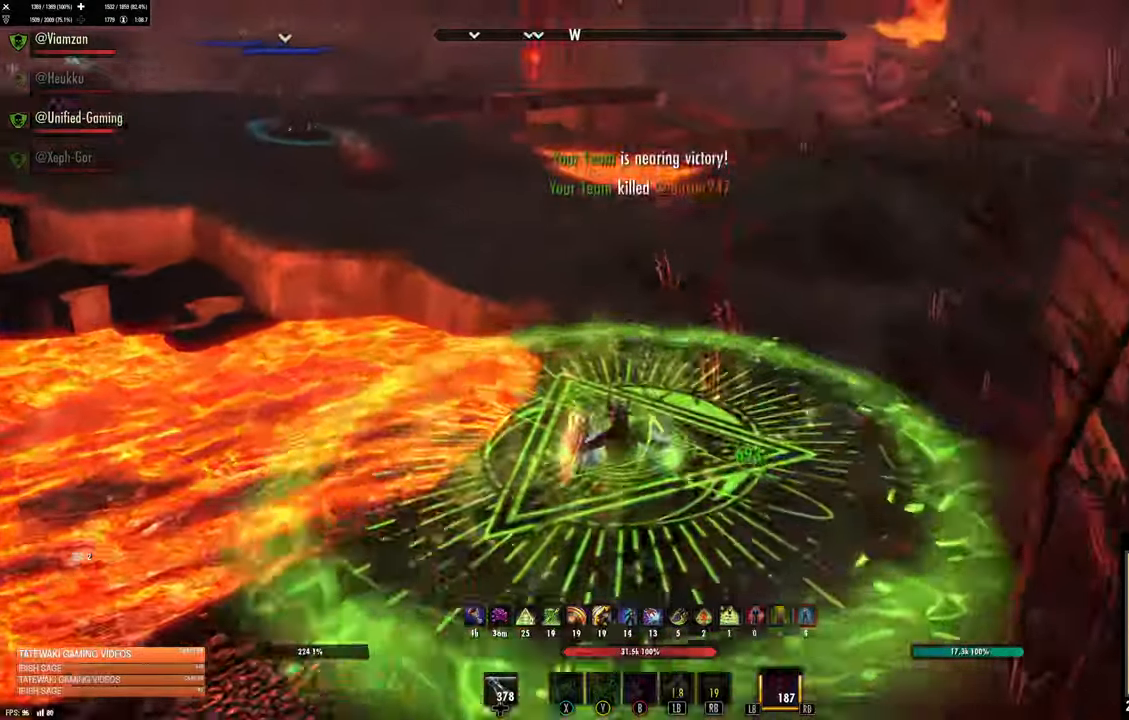
{"dt_ms": 500, "buttons": [], "left_stick": "up", "right_stick": "center", "events": [[350, "left_stick", "up"], [467, "right_stick", "center"]]}
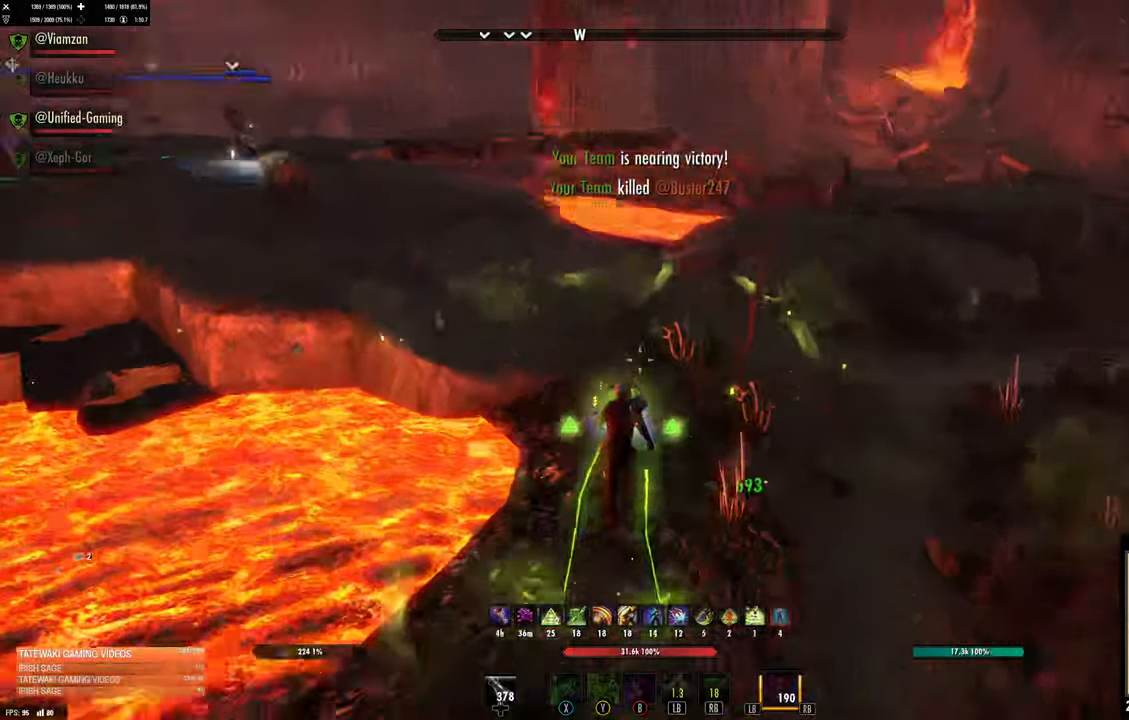
{"dt_ms": 500, "buttons": [], "left_stick": "up", "right_stick": "center", "events": []}
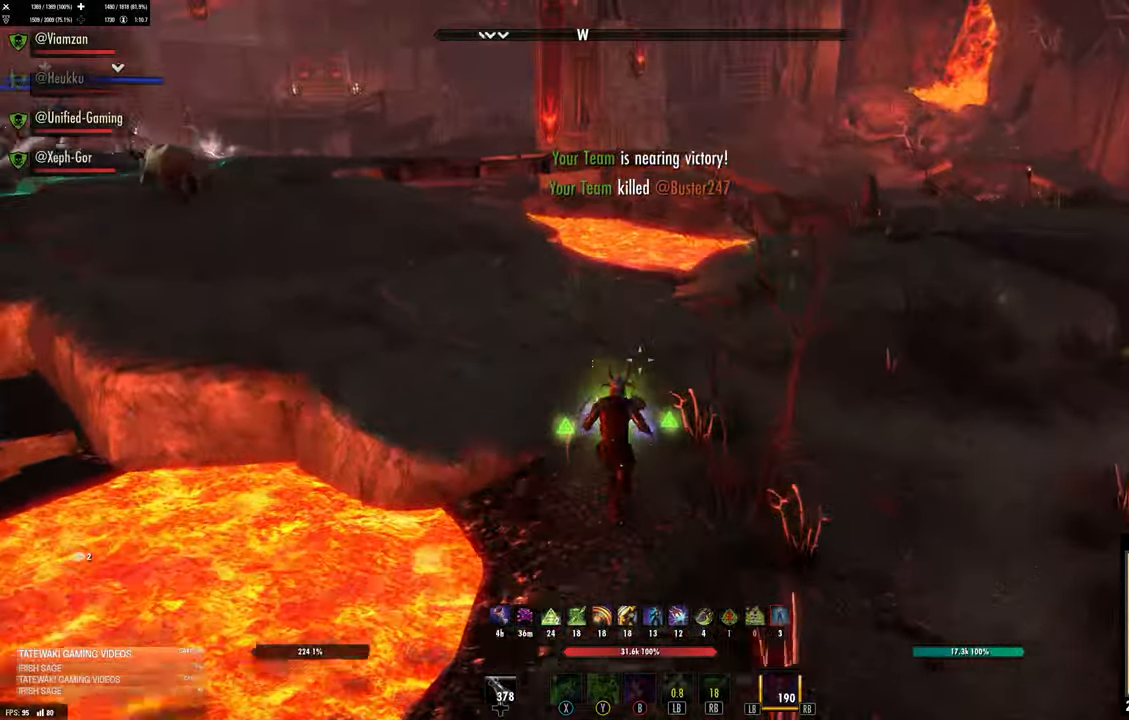
{"dt_ms": 500, "buttons": [], "left_stick": "up-right", "right_stick": "center", "events": [[17, "right_stick", "up-left"], [317, "right_stick", "center"], [450, "left_stick", "up-right"]]}
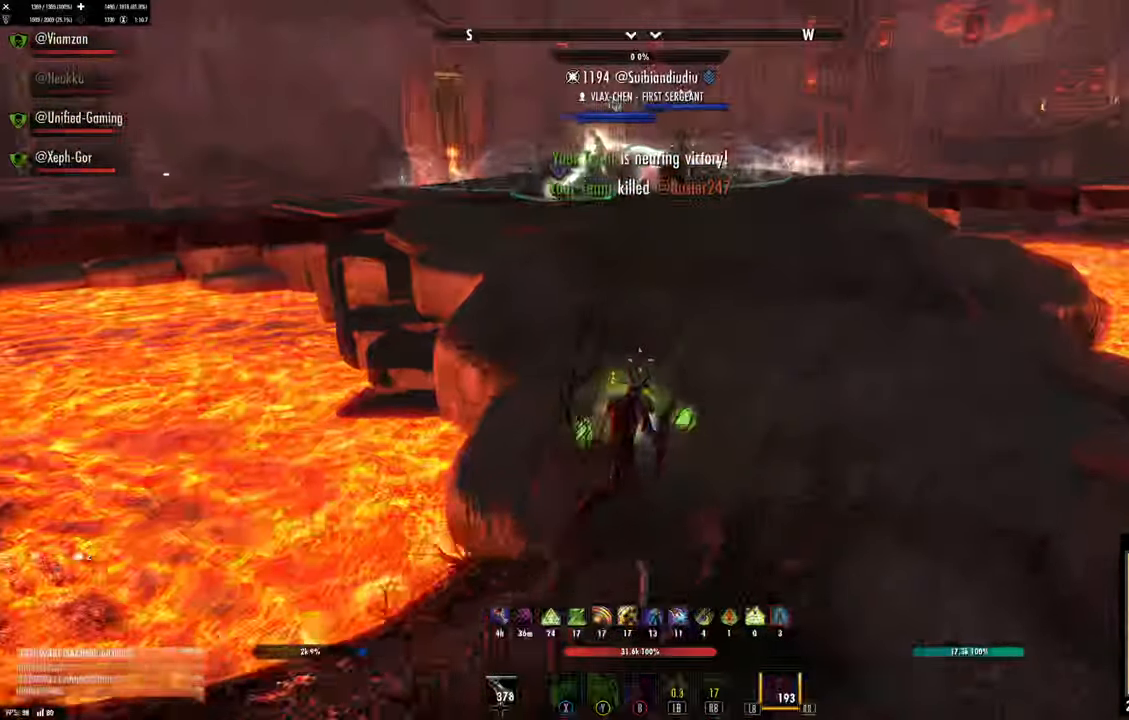
{"dt_ms": 500, "buttons": [], "left_stick": "up", "right_stick": "center", "events": [[117, "left_stick", "up"], [250, "DPAD_LEFT", "down"], [333, "DPAD_LEFT", "up"]]}
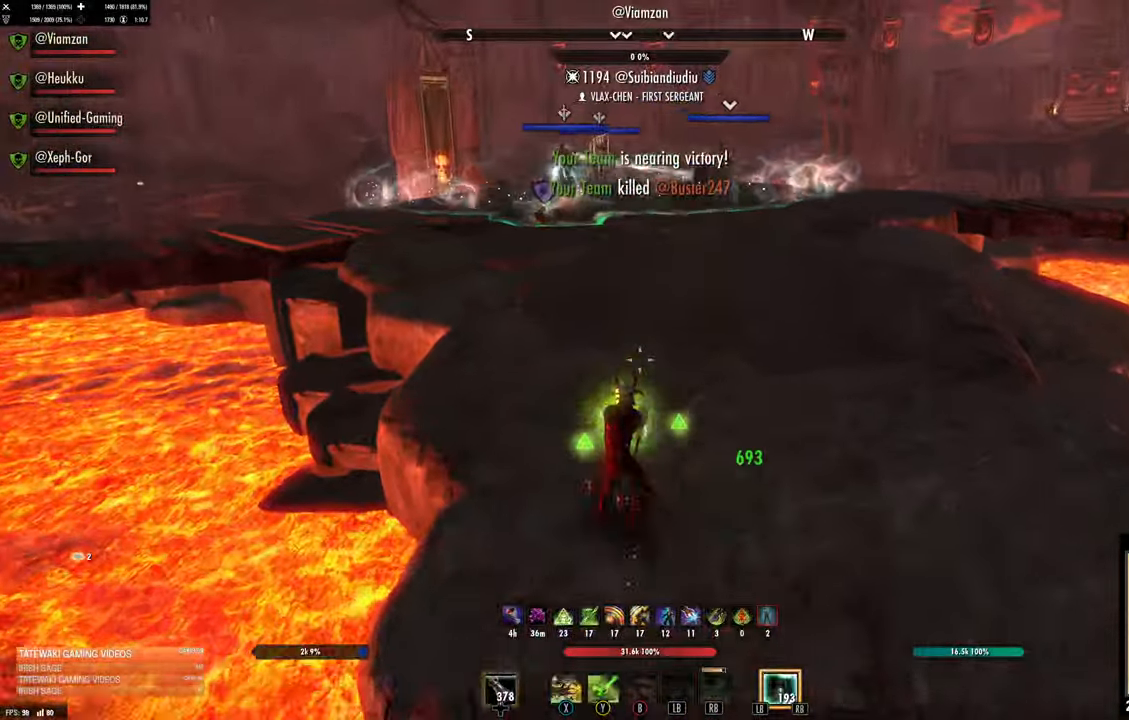
{"dt_ms": 500, "buttons": [], "left_stick": "up", "right_stick": "center", "events": [[200, "right_stick", "up"], [300, "right_stick", "center"]]}
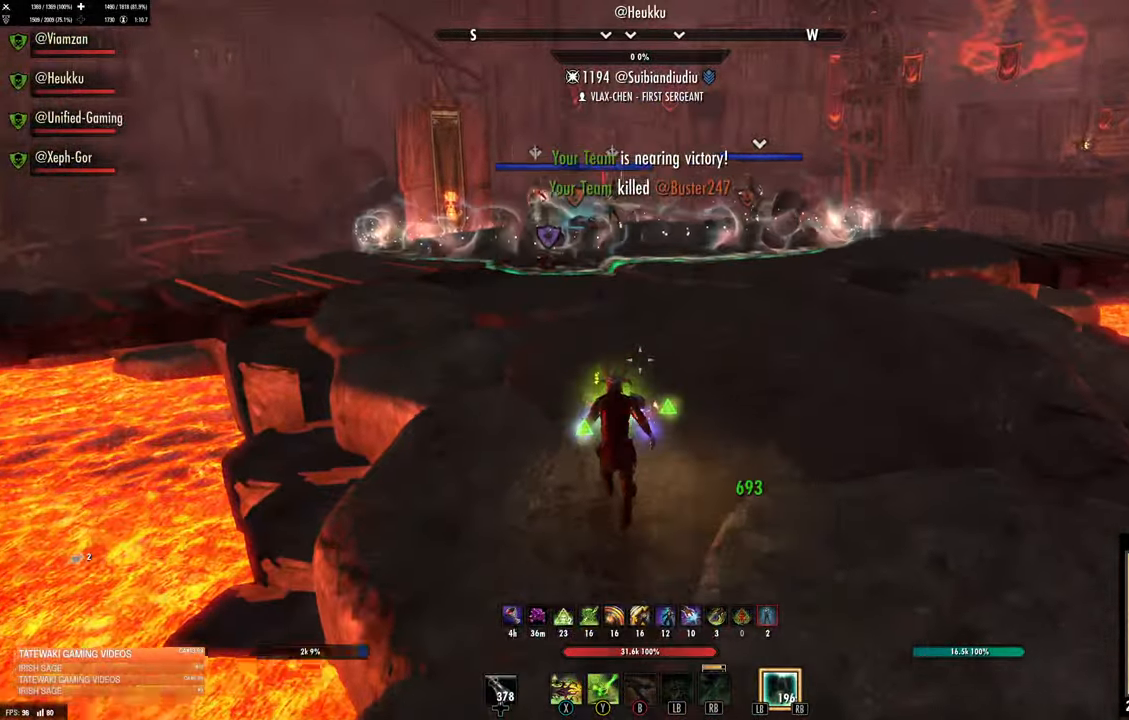
{"dt_ms": 500, "buttons": [], "left_stick": "up", "right_stick": "up", "events": [[433, "right_stick", "up"]]}
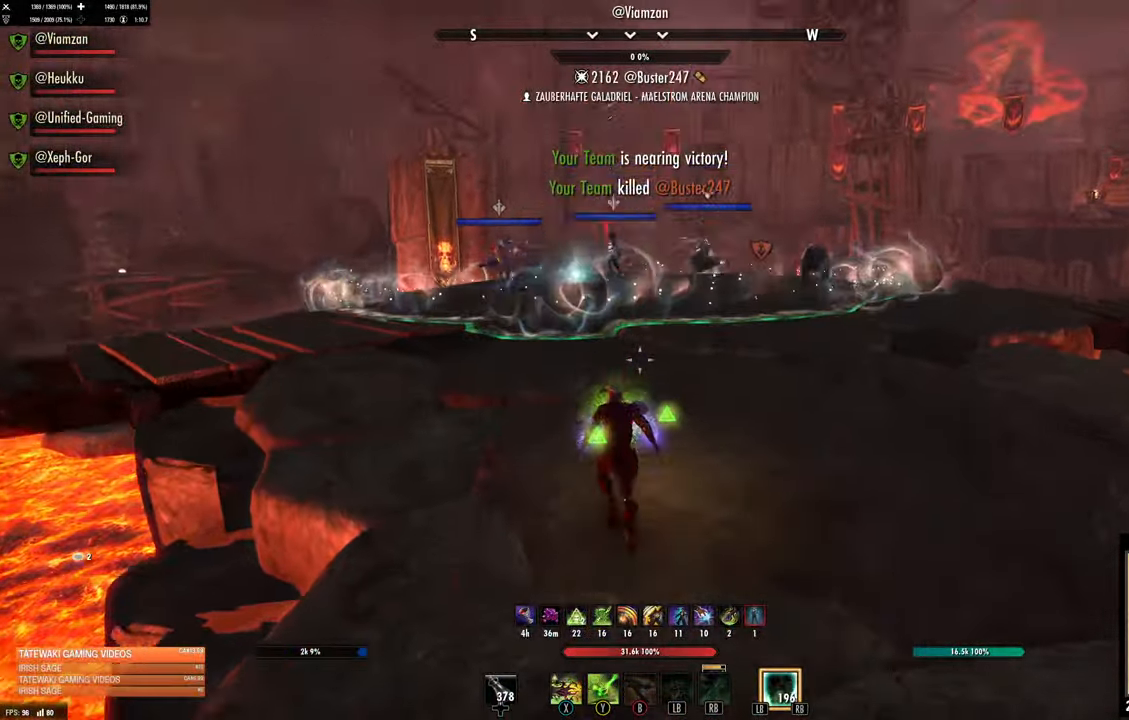
{"dt_ms": 500, "buttons": [], "left_stick": "up", "right_stick": "center", "events": [[67, "right_stick", "center"], [167, "L3", "down"], [300, "L3", "up"], [300, "right_stick", "down"], [467, "right_stick", "center"]]}
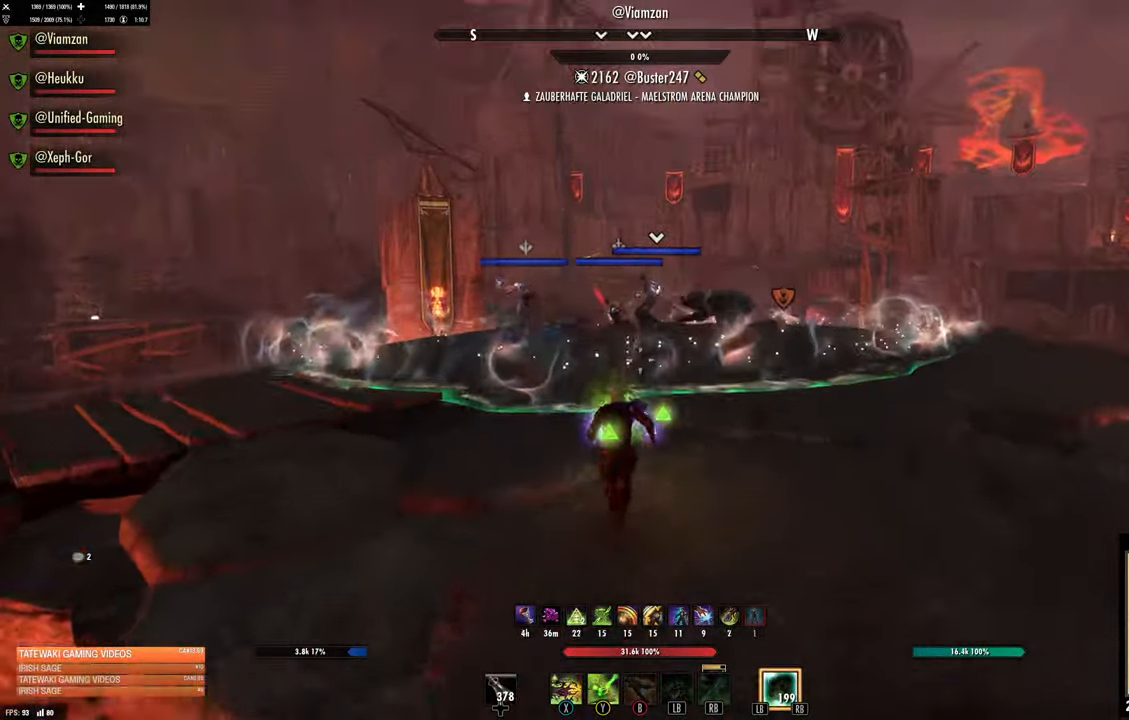
{"dt_ms": 500, "buttons": [], "left_stick": "up", "right_stick": "center", "events": []}
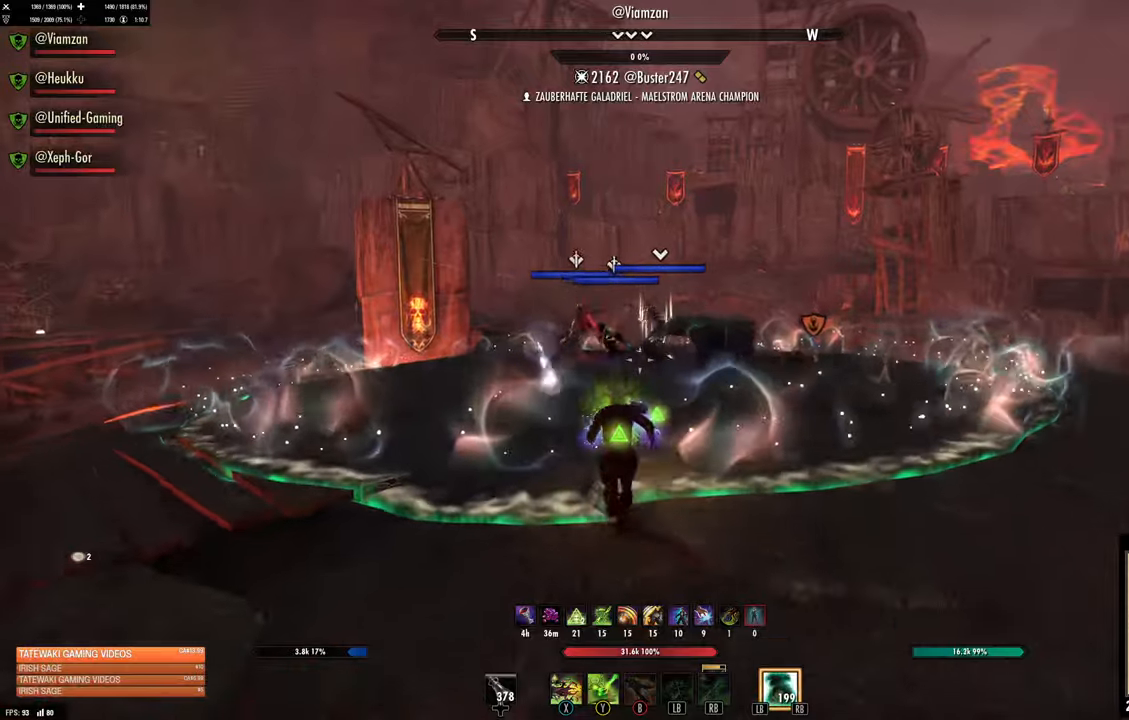
{"dt_ms": 500, "buttons": [], "left_stick": "up", "right_stick": "center", "events": []}
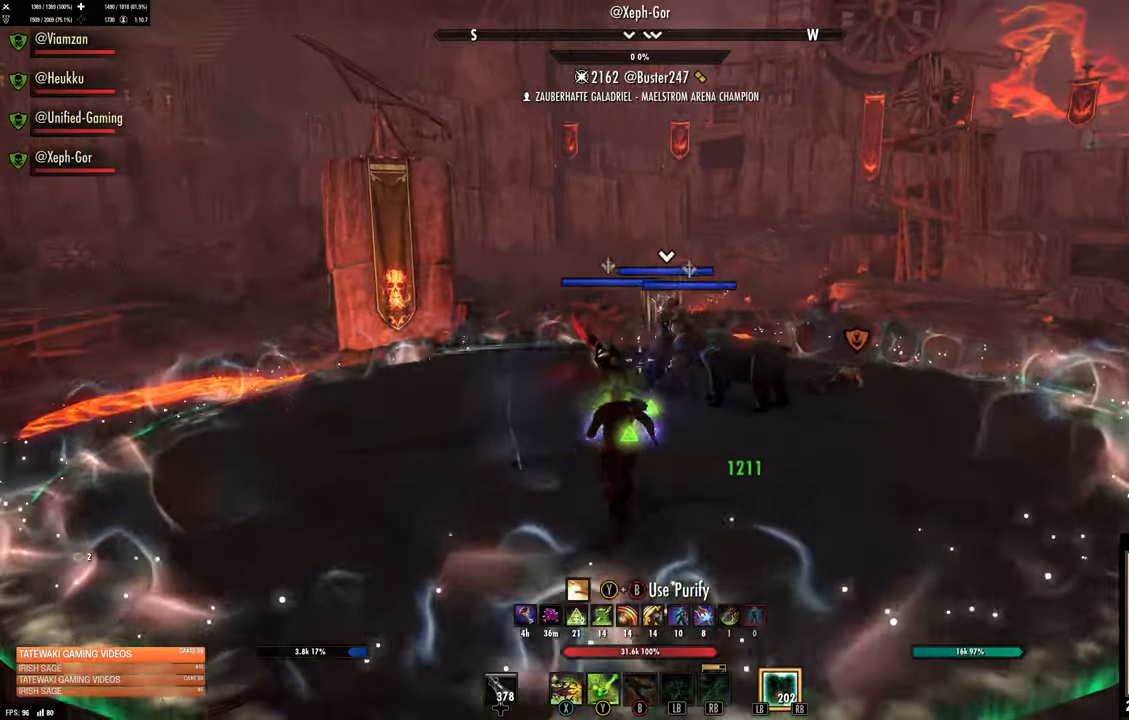
{"dt_ms": 500, "buttons": ["B"], "left_stick": "center", "right_stick": "center", "events": [[17, "left_stick", "center"], [350, "B", "down"], [350, "Y", "down"], [500, "Y", "up"]]}
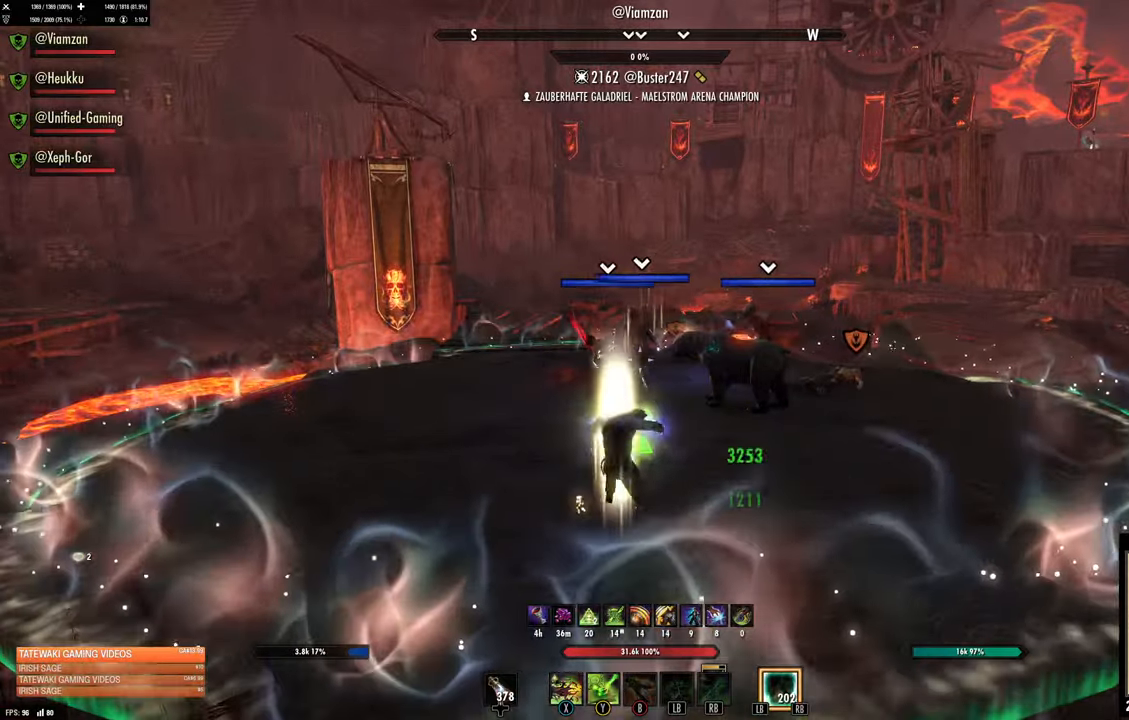
{"dt_ms": 500, "buttons": [], "left_stick": "center", "right_stick": "right", "events": [[17, "B", "up"], [317, "right_stick", "right"]]}
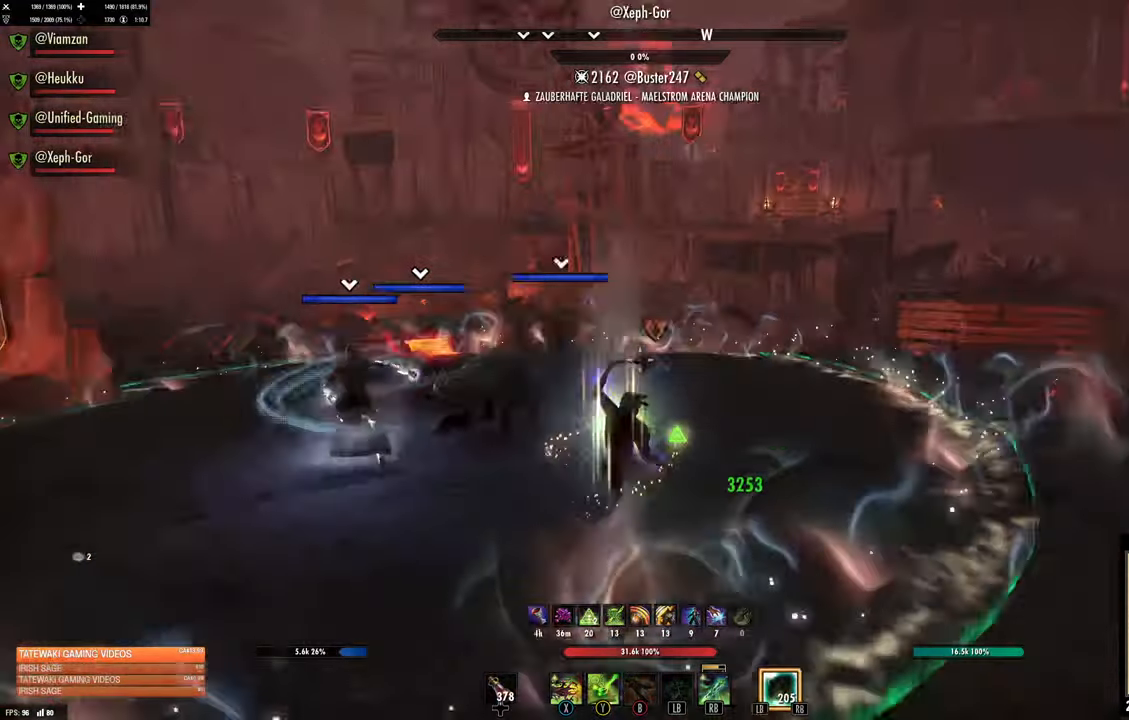
{"dt_ms": 500, "buttons": [], "left_stick": "center", "right_stick": "center", "events": [[50, "right_stick", "center"]]}
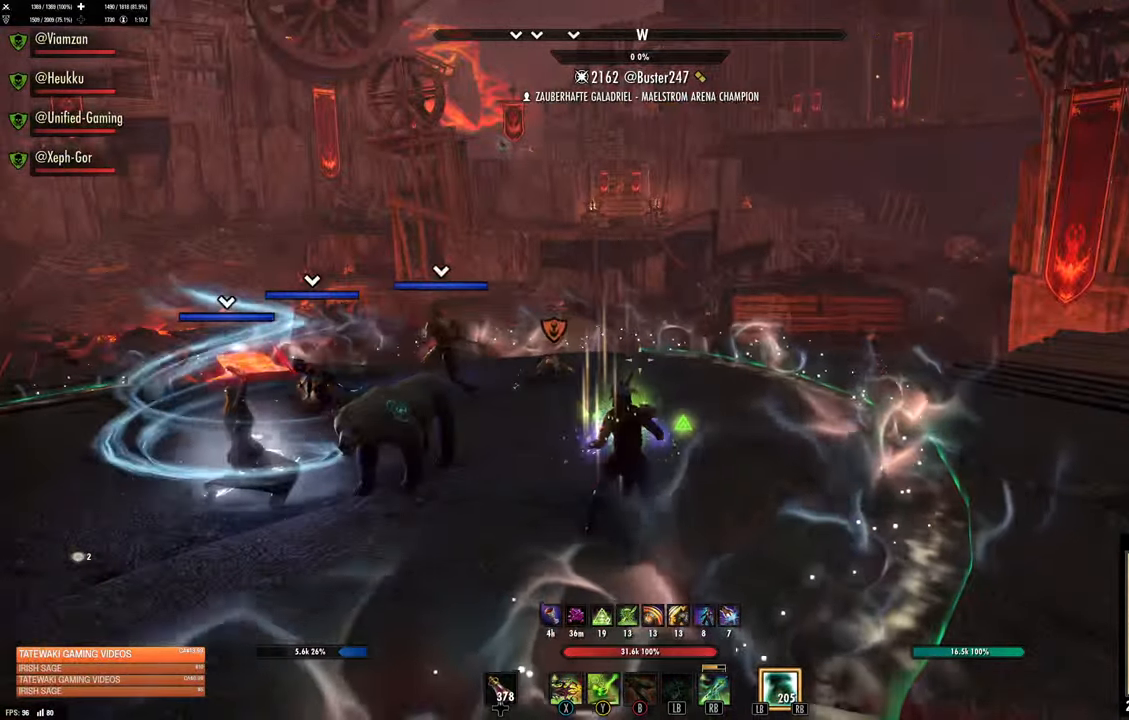
{"dt_ms": 500, "buttons": [], "left_stick": "up", "right_stick": "right", "events": [[184, "R1", "down"], [250, "R1", "up"], [300, "left_stick", "up"], [400, "right_stick", "right"]]}